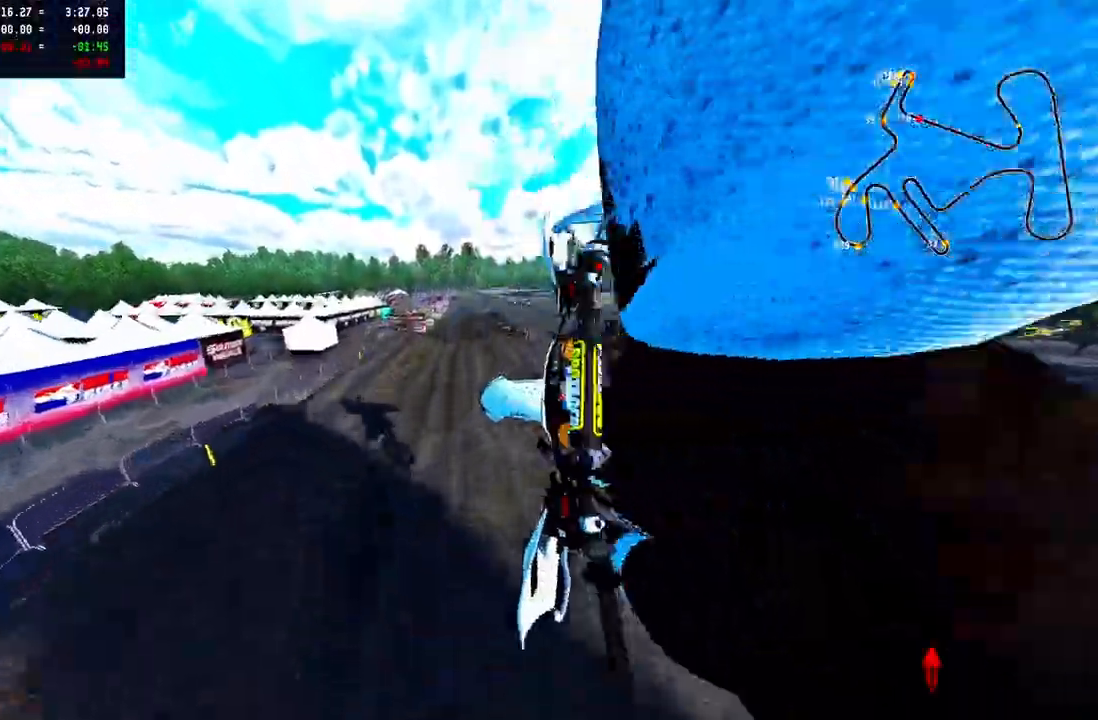
Gameplay with a controller (PlayStation layout); each line is a JSON object with the inputs held at the frame after it (dt_ms = milliseconds from this image to that frame). "events" lists button and stick changes between this image and that frame as [ms after this image, input, new state], when the widget could be followed in between.
{"dt_ms": 1000, "buttons": ["CROSS", "R2"], "left_stick": "center", "right_stick": "up"}
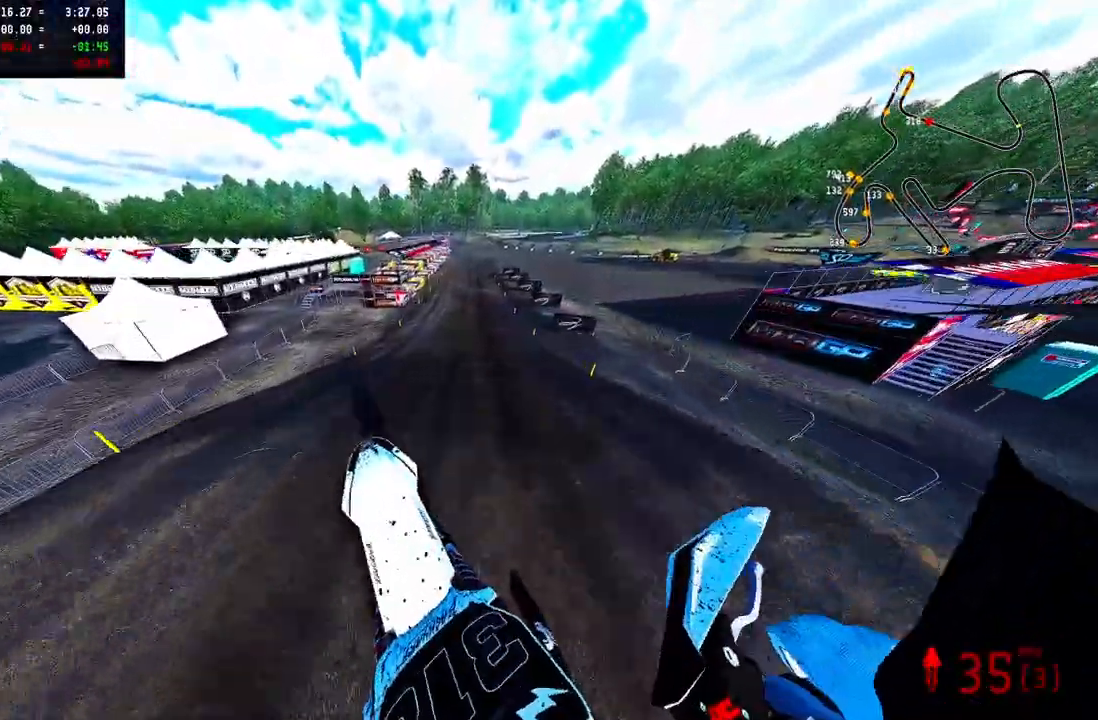
{"dt_ms": 500, "buttons": ["R2"], "left_stick": "center", "right_stick": "center", "events": [[50, "CROSS", "up"], [83, "R3", "down"], [183, "R3", "up"], [183, "right_stick", "center"]]}
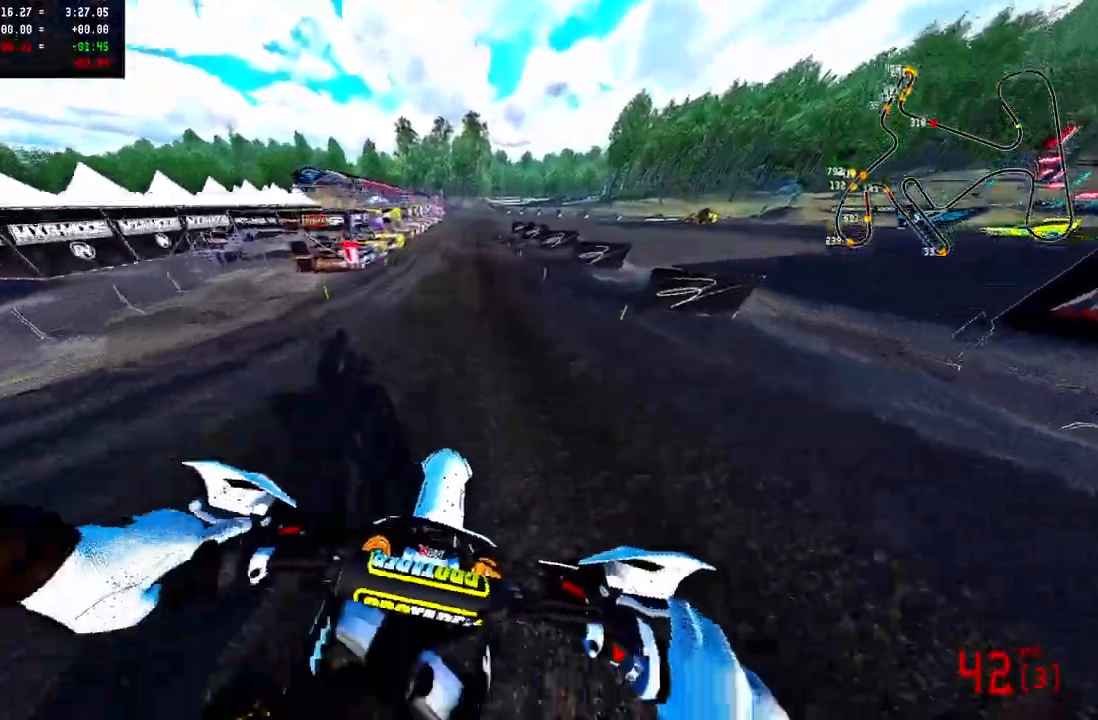
{"dt_ms": 500, "buttons": ["CROSS", "R2"], "left_stick": "center", "right_stick": "center", "events": [[350, "CROSS", "down"]]}
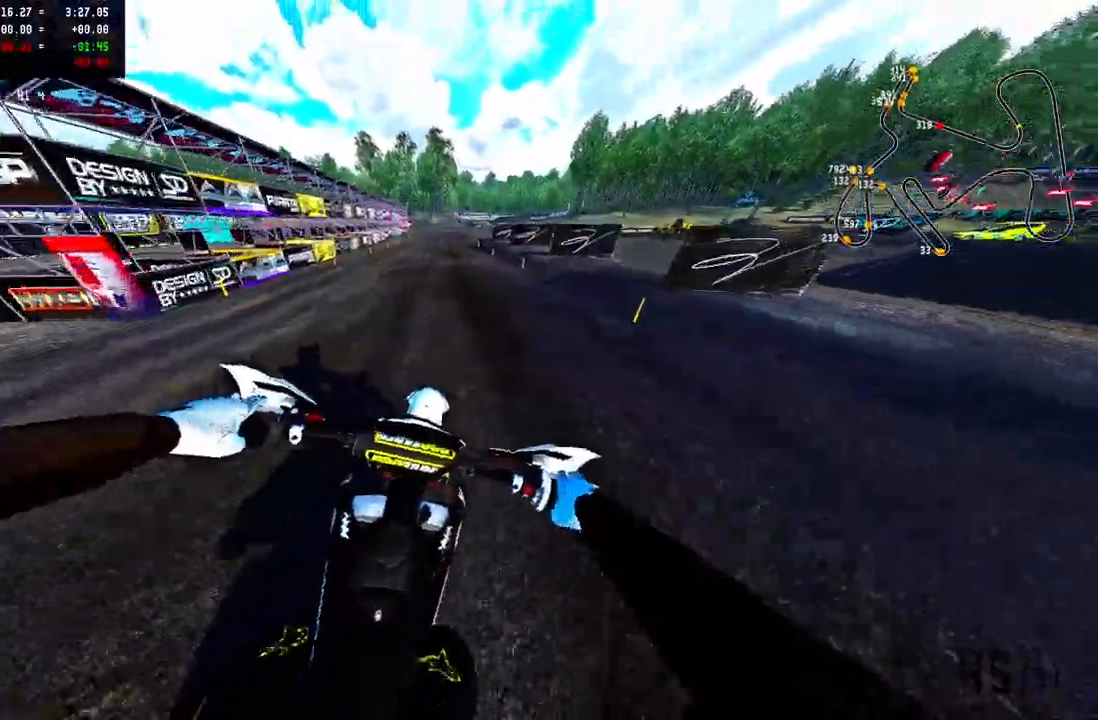
{"dt_ms": 500, "buttons": ["CROSS", "R2"], "left_stick": "center", "right_stick": "center", "events": []}
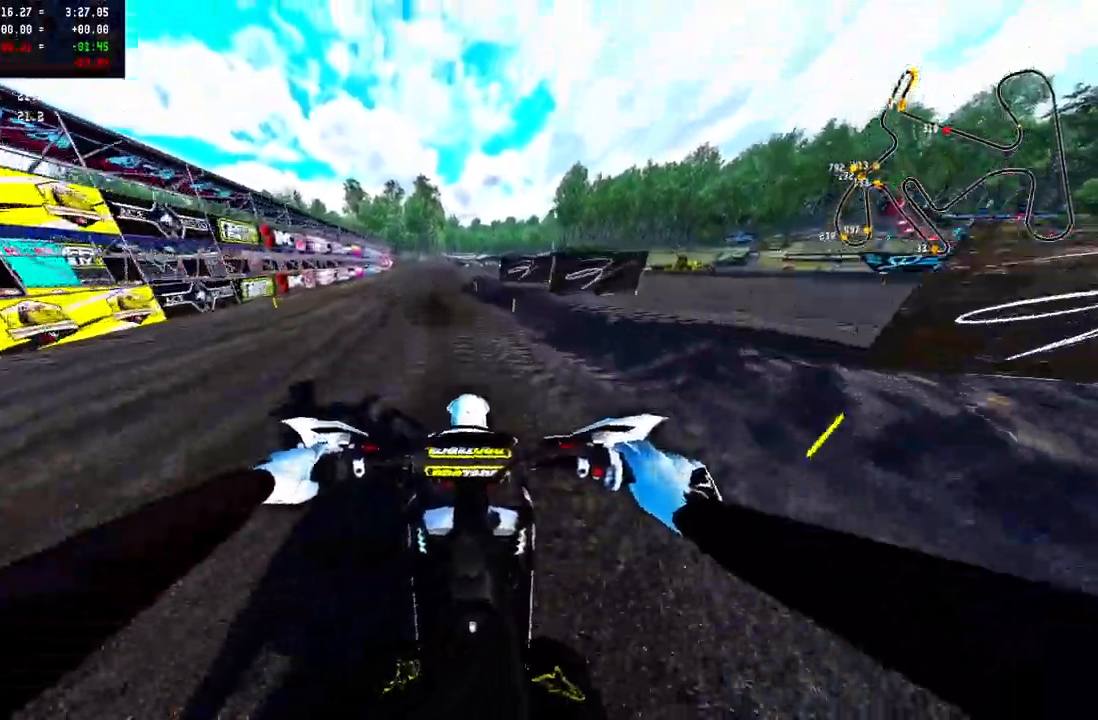
{"dt_ms": 500, "buttons": ["CROSS", "R2"], "left_stick": "center", "right_stick": "center", "events": []}
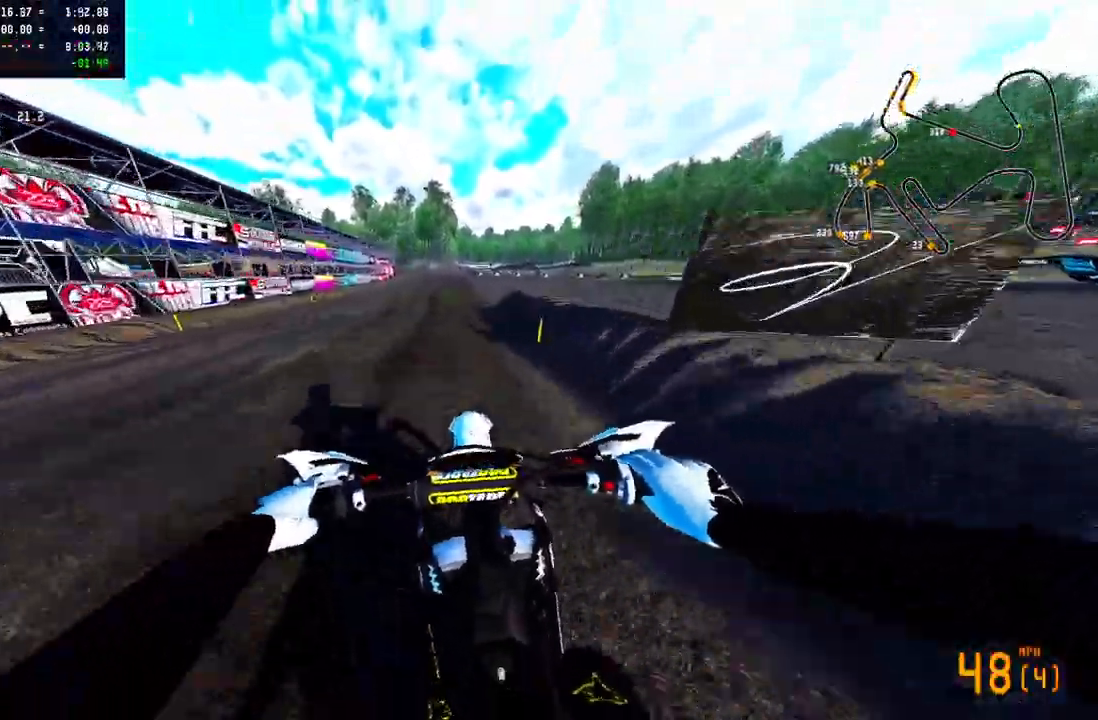
{"dt_ms": 500, "buttons": ["R2"], "left_stick": "center", "right_stick": "center", "events": [[200, "CROSS", "up"]]}
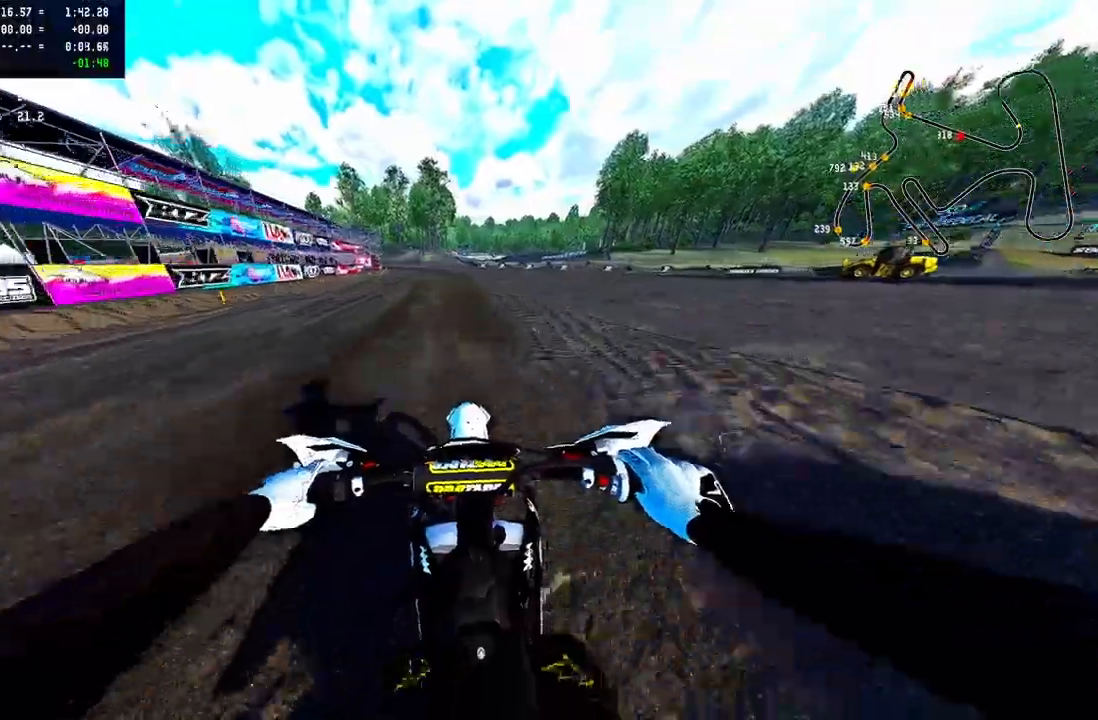
{"dt_ms": 500, "buttons": ["R2"], "left_stick": "center", "right_stick": "center", "events": []}
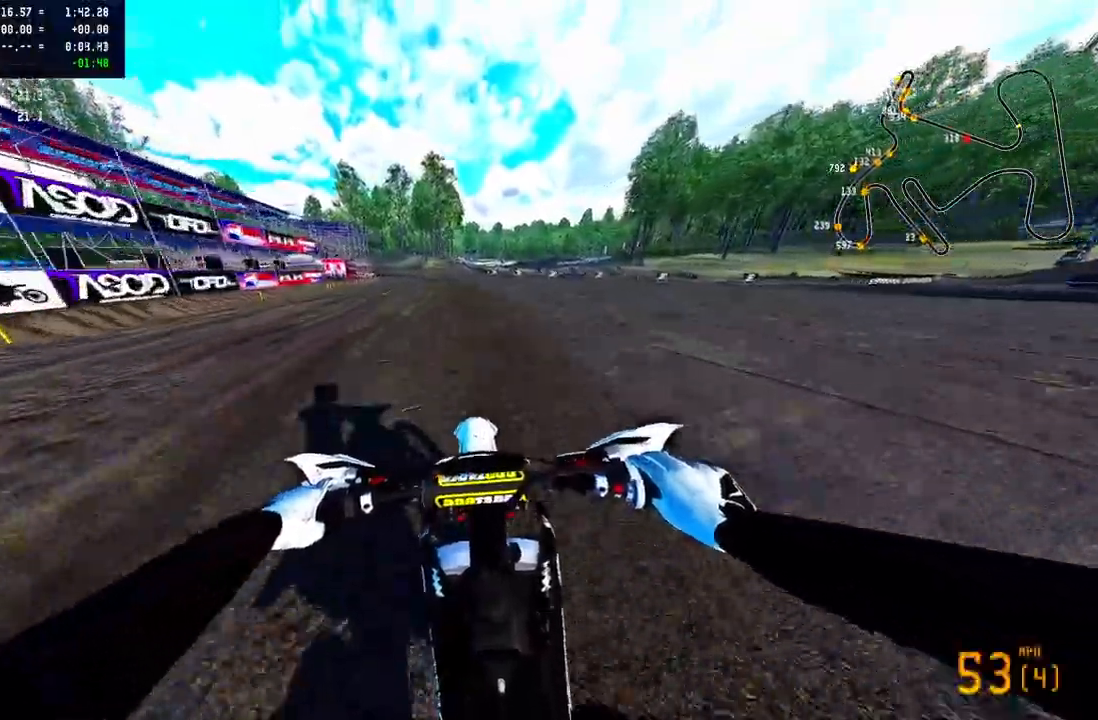
{"dt_ms": 500, "buttons": ["R2"], "left_stick": "up-left", "right_stick": "center", "events": [[233, "left_stick", "up-left"]]}
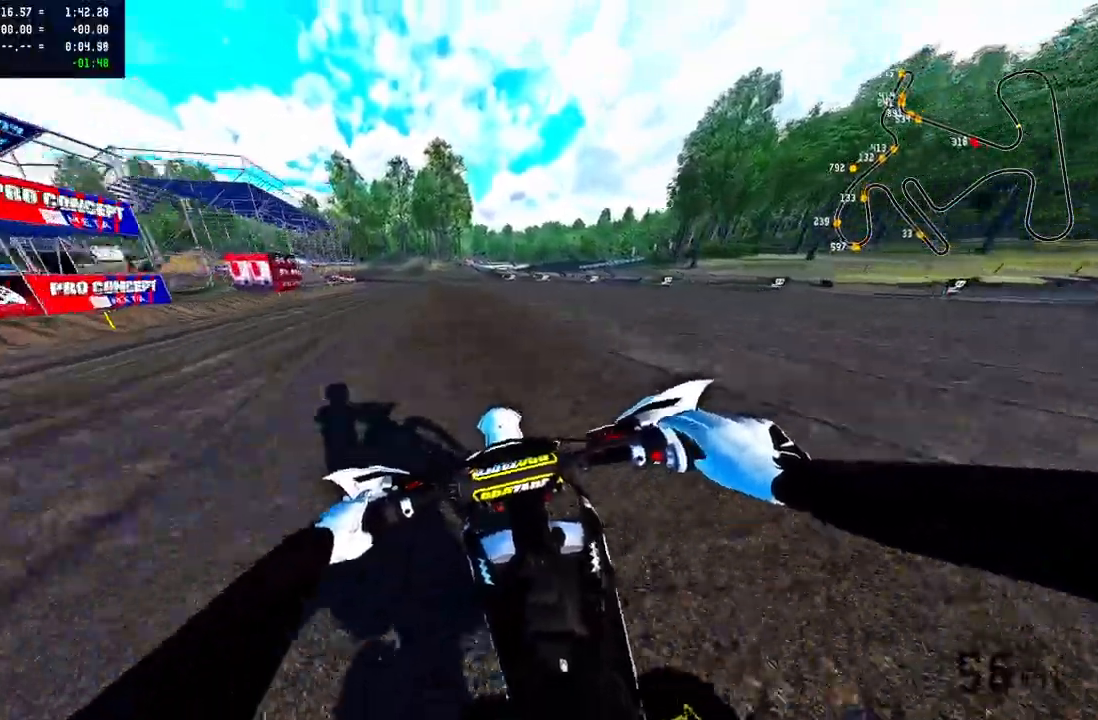
{"dt_ms": 500, "buttons": ["R2"], "left_stick": "up-left", "right_stick": "center", "events": []}
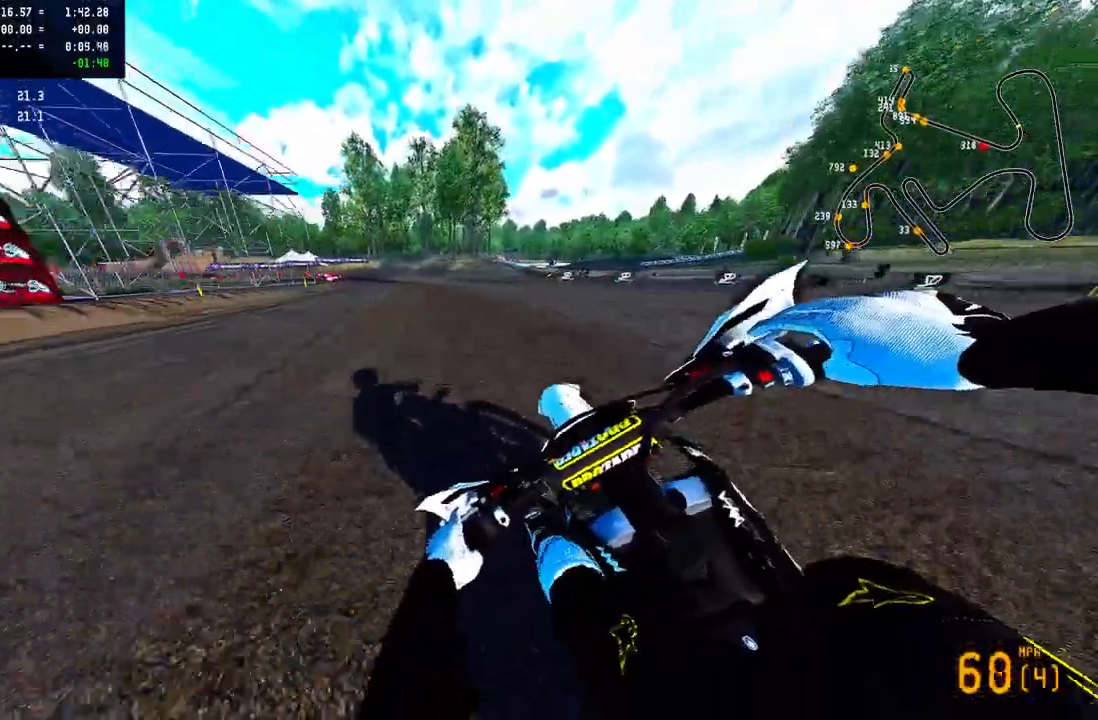
{"dt_ms": 500, "buttons": ["TRIANGLE"], "left_stick": "up-left", "right_stick": "center", "events": [[383, "TRIANGLE", "down"], [400, "R2", "up"]]}
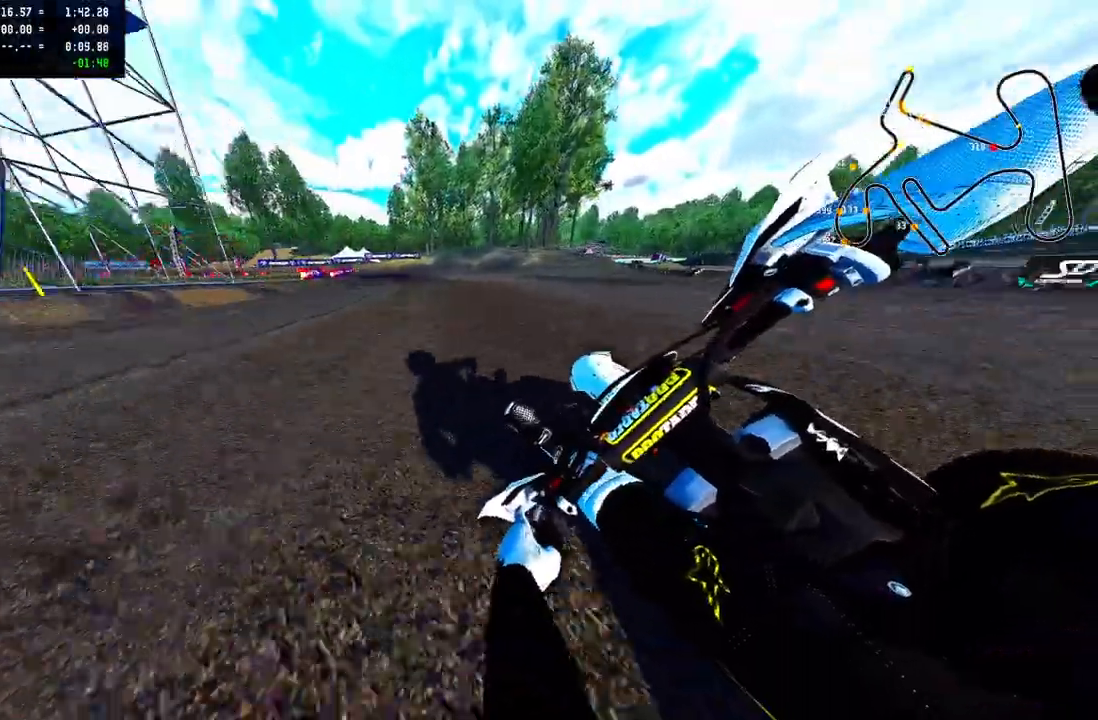
{"dt_ms": 500, "buttons": [], "left_stick": "up-left", "right_stick": "center"}
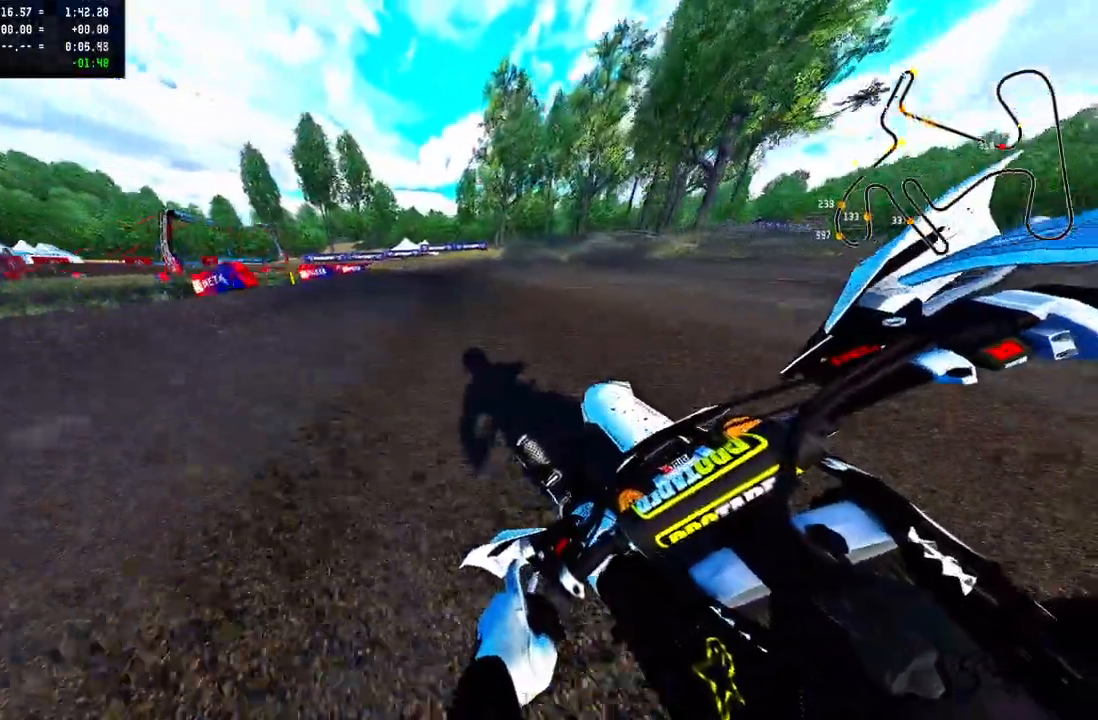
{"dt_ms": 500, "buttons": [], "left_stick": "up-left", "right_stick": "center", "events": []}
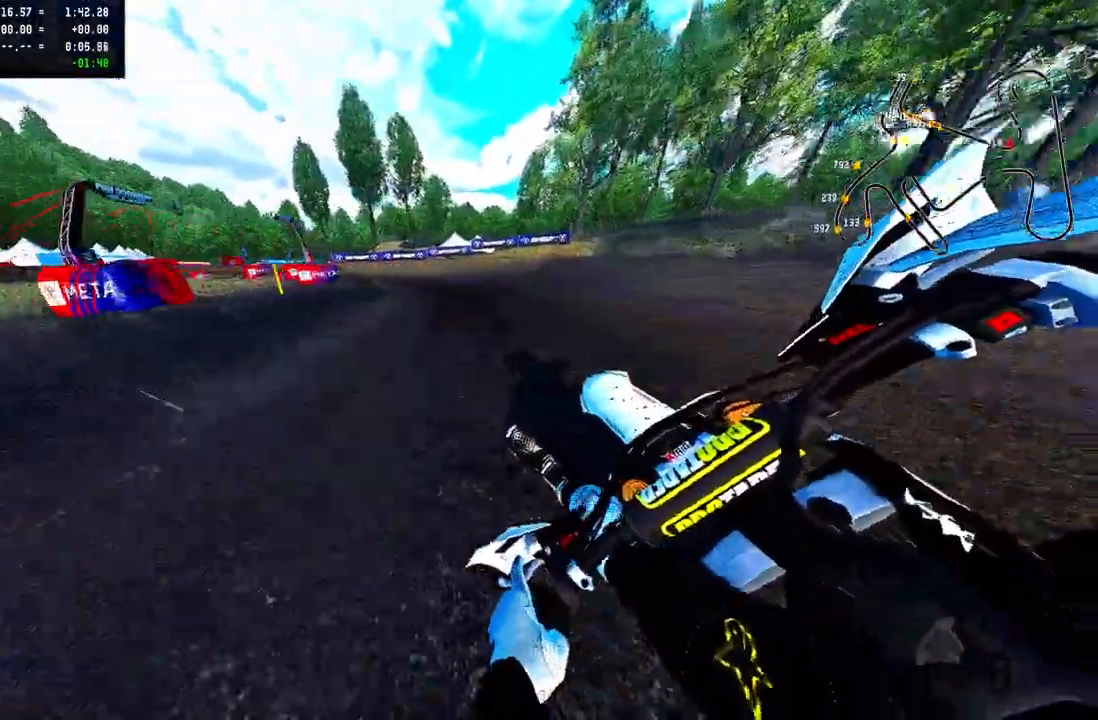
{"dt_ms": 500, "buttons": [], "left_stick": "up-left", "right_stick": "up", "events": [[300, "right_stick", "up"], [333, "R2", "down"], [500, "R2", "up"]]}
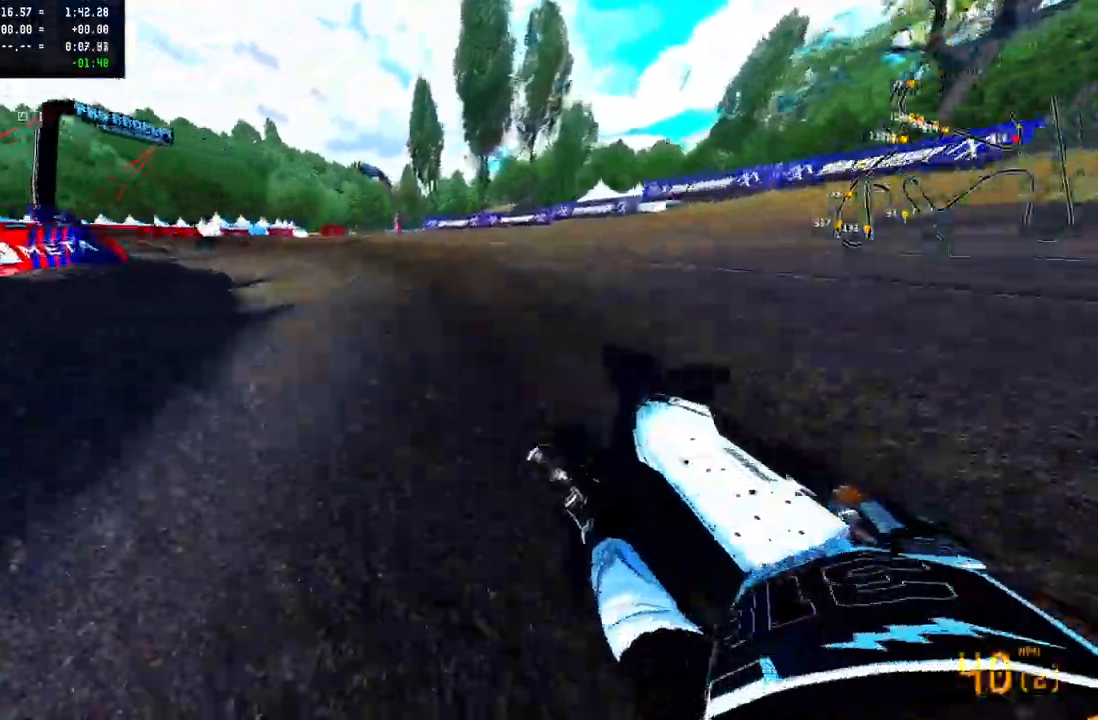
{"dt_ms": 500, "buttons": ["R2"], "left_stick": "up-left", "right_stick": "up-right", "events": [[67, "right_stick", "up-right"], [83, "R2", "down"], [183, "R2", "up"], [300, "CROSS", "down"], [317, "R2", "down"], [400, "CROSS", "up"]]}
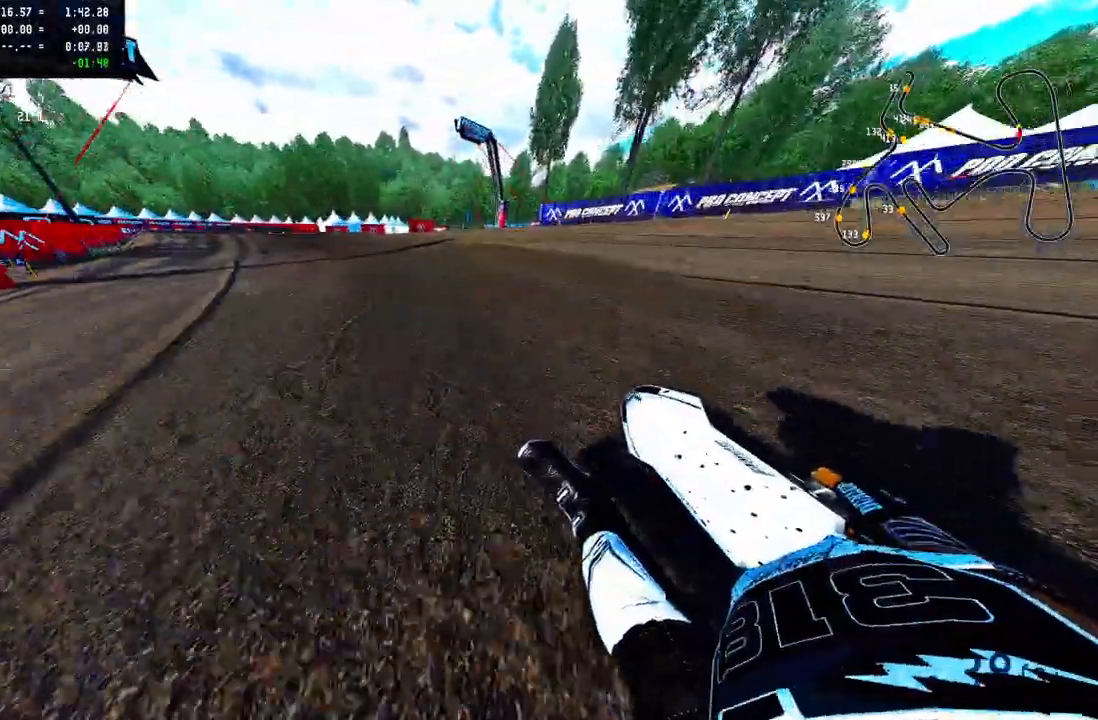
{"dt_ms": 500, "buttons": ["R2"], "left_stick": "up-left", "right_stick": "up-right", "events": []}
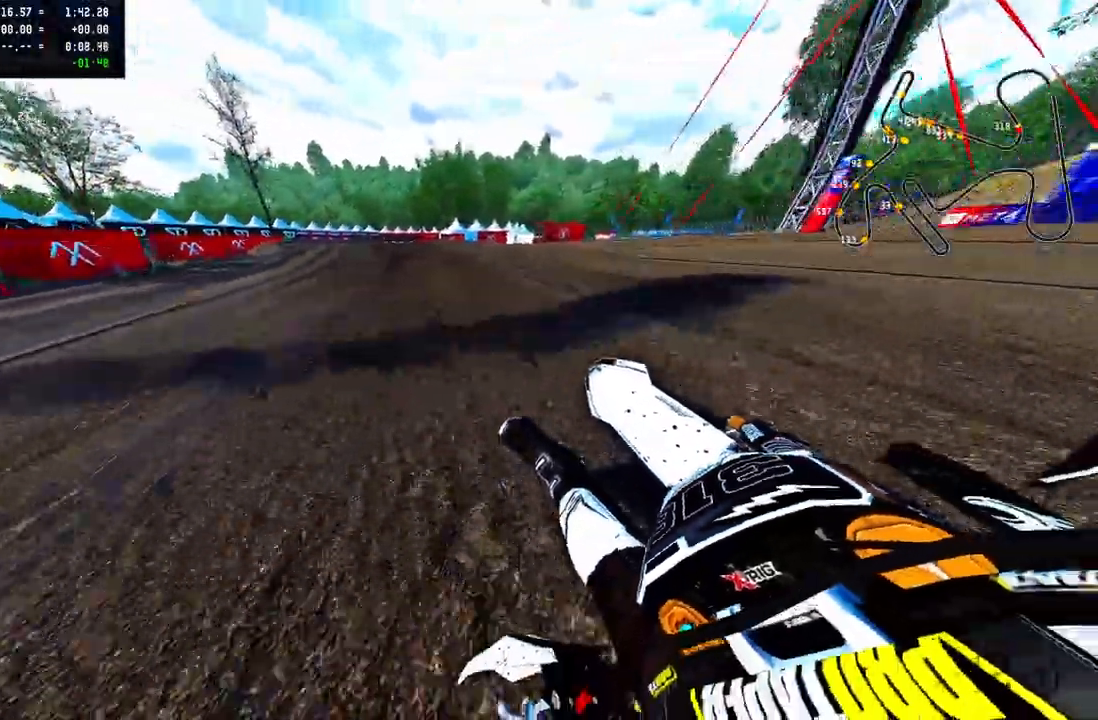
{"dt_ms": 500, "buttons": ["R2"], "left_stick": "center", "right_stick": "center", "events": [[233, "left_stick", "center"], [267, "right_stick", "center"]]}
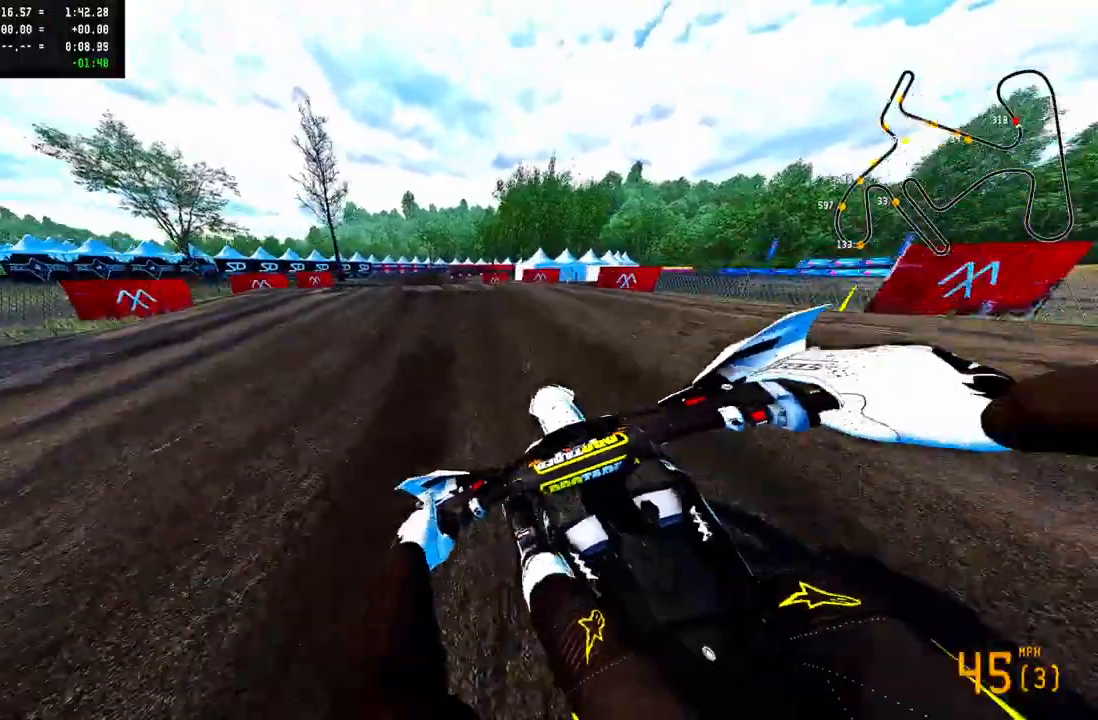
{"dt_ms": 500, "buttons": ["TRIANGLE"], "left_stick": "center", "right_stick": "center", "events": [[317, "R3", "down"], [333, "R2", "up"], [417, "TRIANGLE", "down"], [433, "R3", "up"]]}
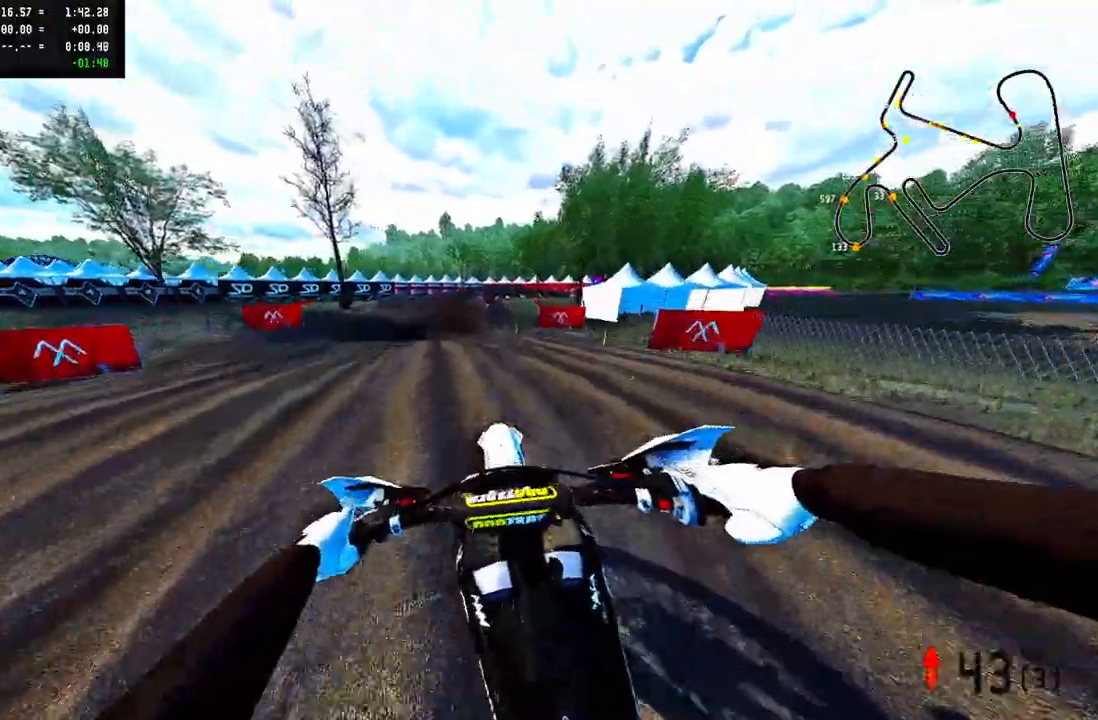
{"dt_ms": 500, "buttons": ["TRIANGLE", "R2"], "left_stick": "up-right", "right_stick": "center", "events": [[200, "R2", "down"], [333, "R2", "up"], [417, "R2", "down"], [433, "left_stick", "up-right"]]}
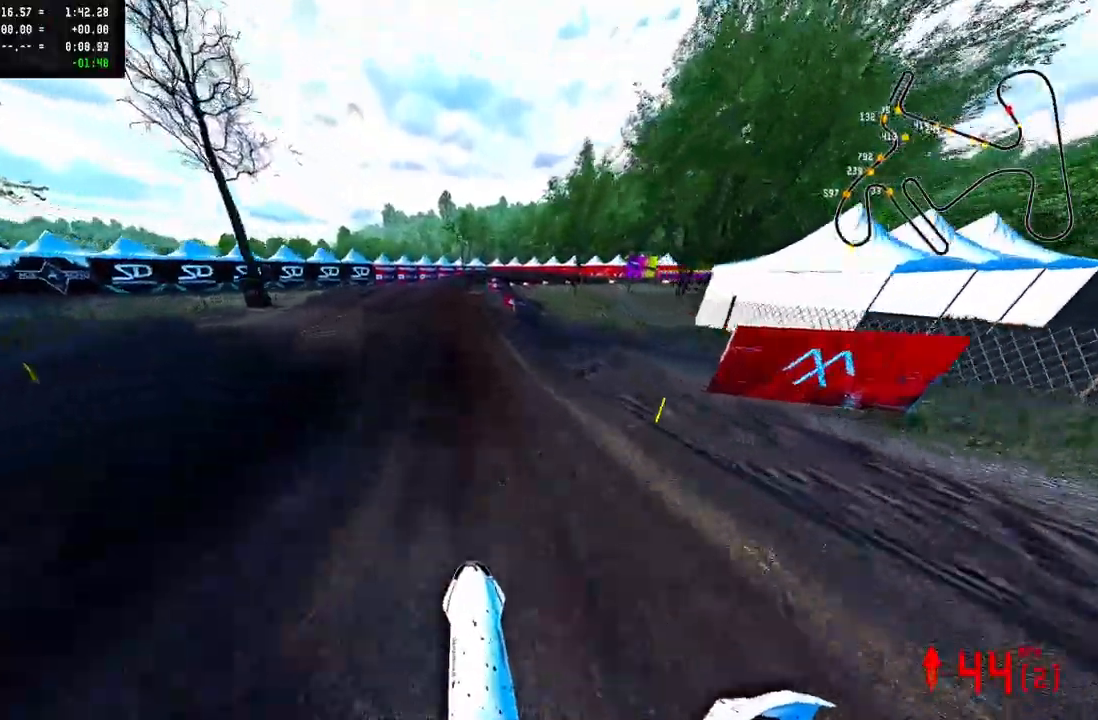
{"dt_ms": 500, "buttons": ["TRIANGLE", "R2"], "left_stick": "up-right", "right_stick": "center", "events": [[17, "R2", "up"], [67, "R2", "down"], [167, "R2", "up"], [267, "R2", "down"], [333, "R2", "up"], [500, "R2", "down"]]}
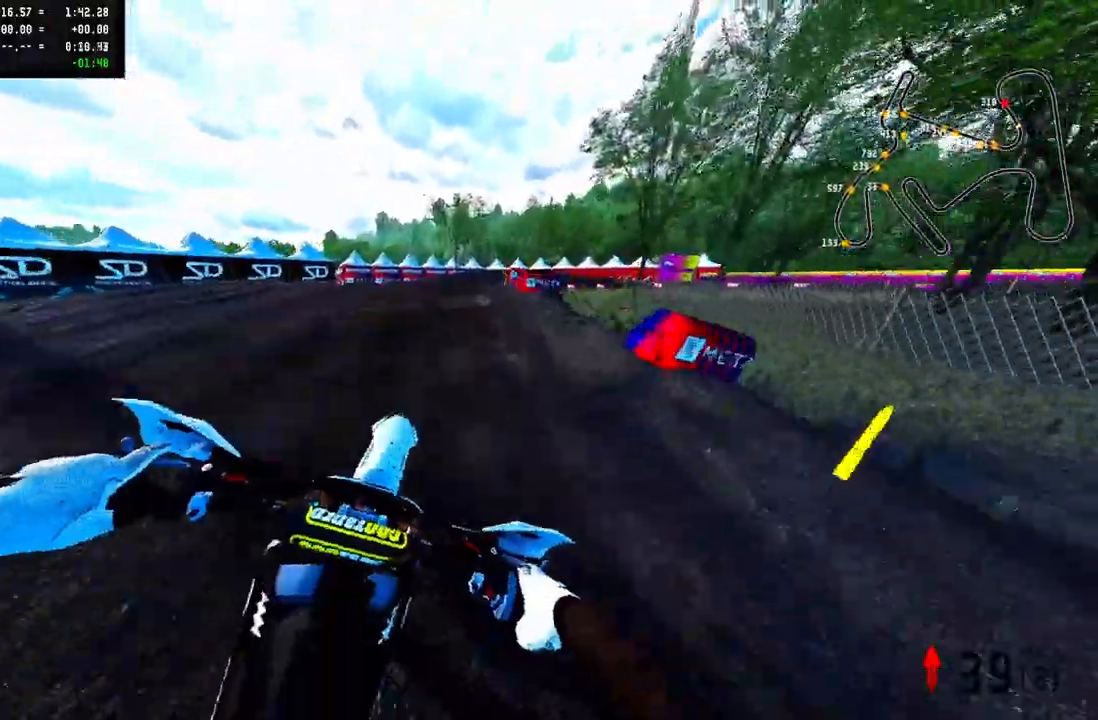
{"dt_ms": 500, "buttons": ["TRIANGLE"], "left_stick": "up-right", "right_stick": "center", "events": [[67, "R2", "up"], [167, "R2", "down"], [233, "R2", "up"], [333, "R2", "down"], [417, "R2", "up"]]}
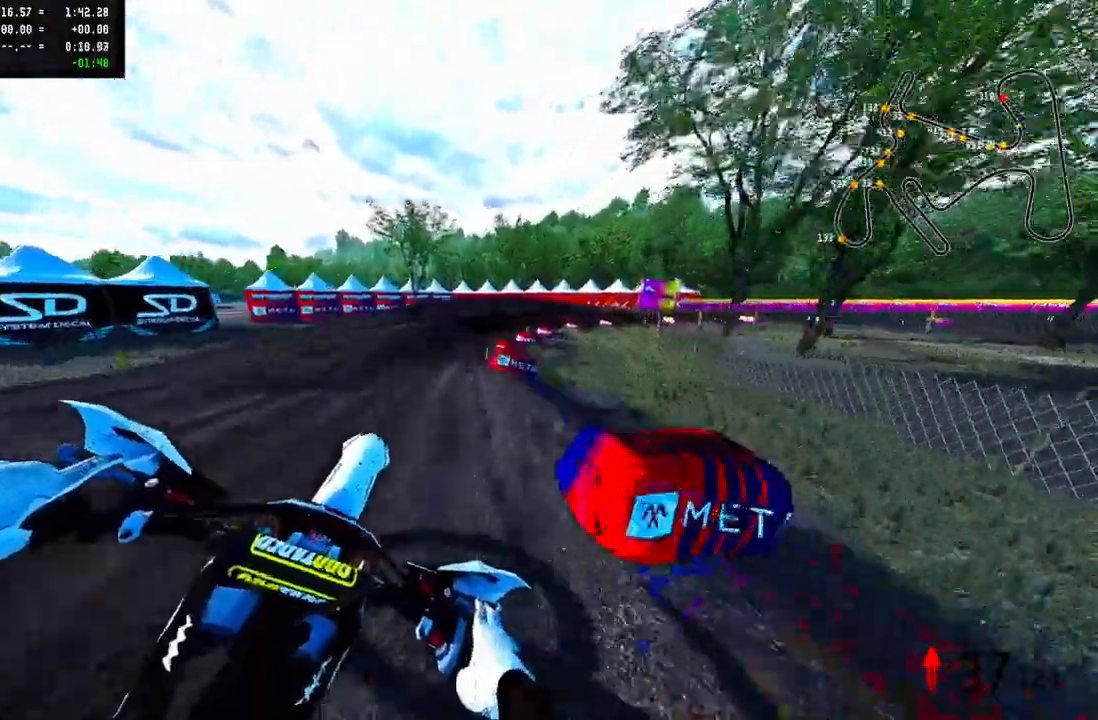
{"dt_ms": 500, "buttons": ["TRIANGLE"], "left_stick": "up-right", "right_stick": "up-left", "events": [[233, "R2", "down"], [233, "R3", "down"], [350, "R2", "up"], [350, "R3", "up"], [433, "right_stick", "up-left"]]}
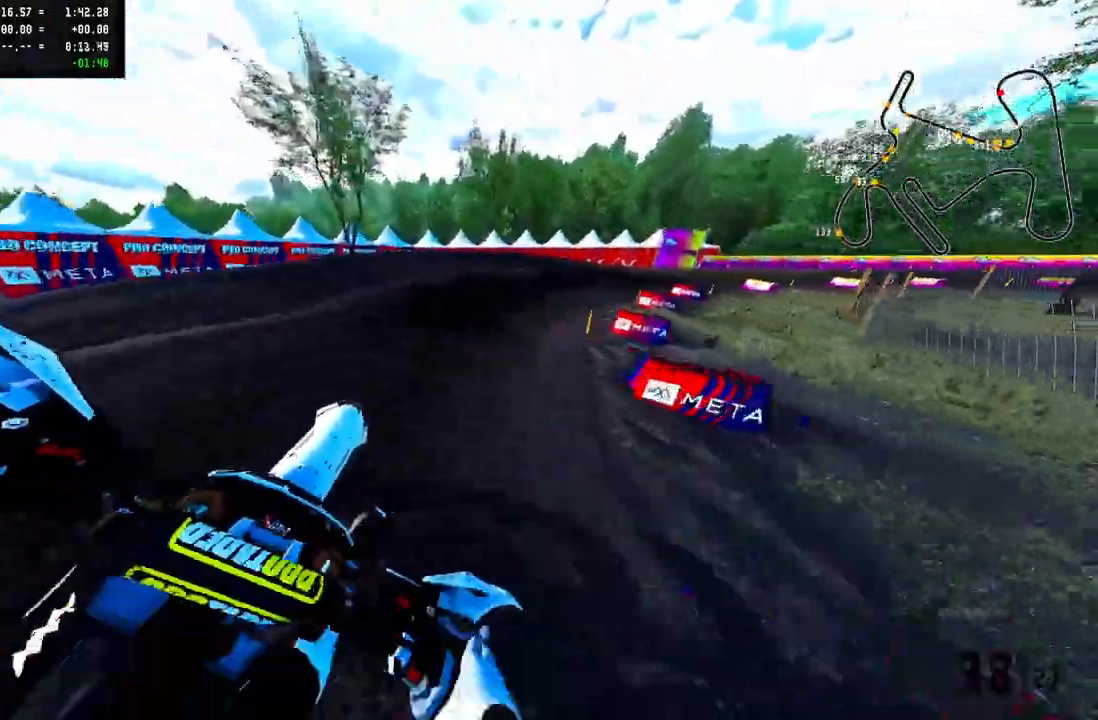
{"dt_ms": 1000, "buttons": ["CROSS", "TRIANGLE", "R2"], "left_stick": "up-right", "right_stick": "up-left"}
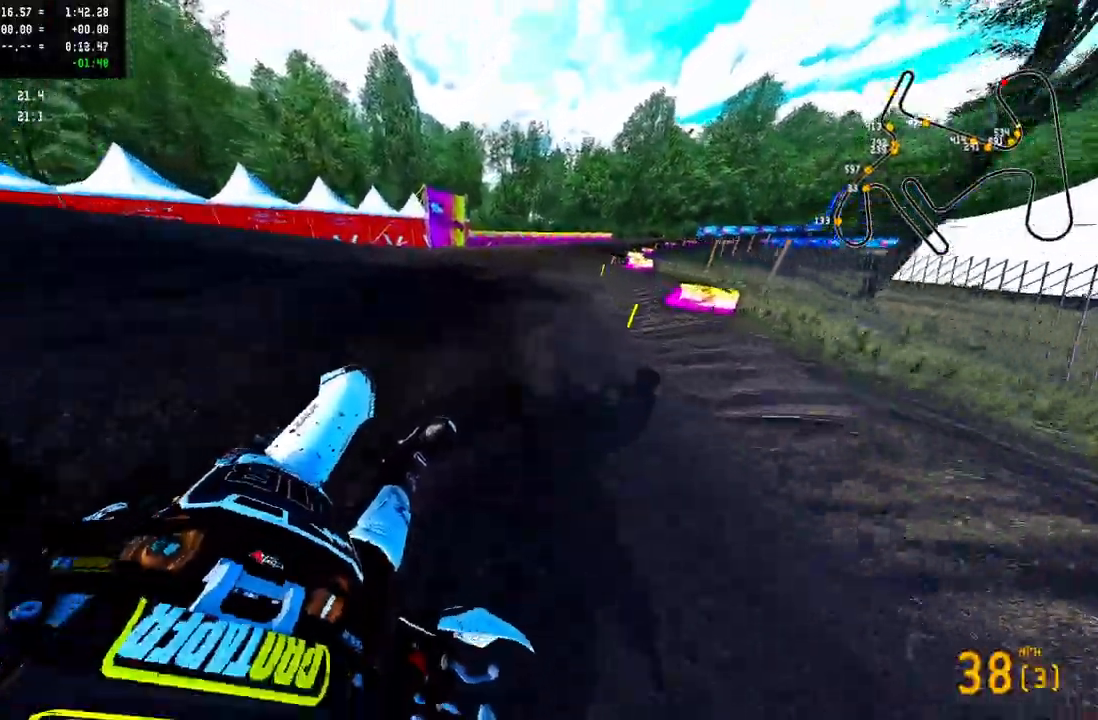
{"dt_ms": 500, "buttons": ["CROSS", "TRIANGLE", "R2"], "left_stick": "up-right", "right_stick": "up-left", "events": []}
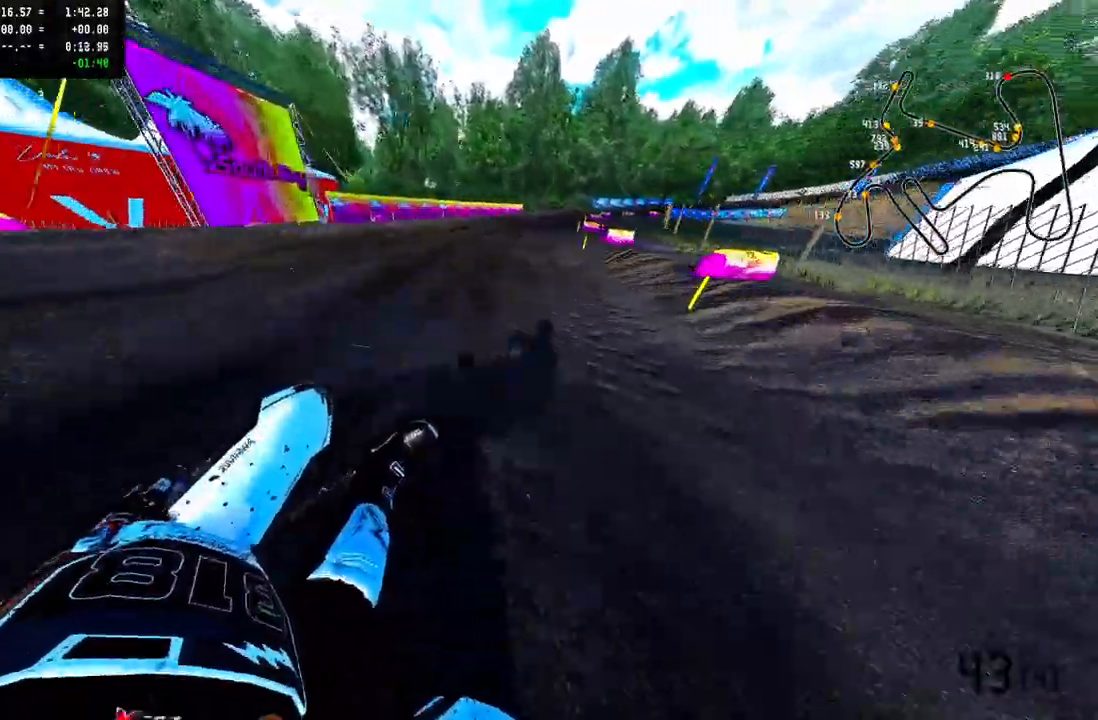
{"dt_ms": 500, "buttons": ["CROSS", "TRIANGLE", "R2"], "left_stick": "up-right", "right_stick": "up-left", "events": []}
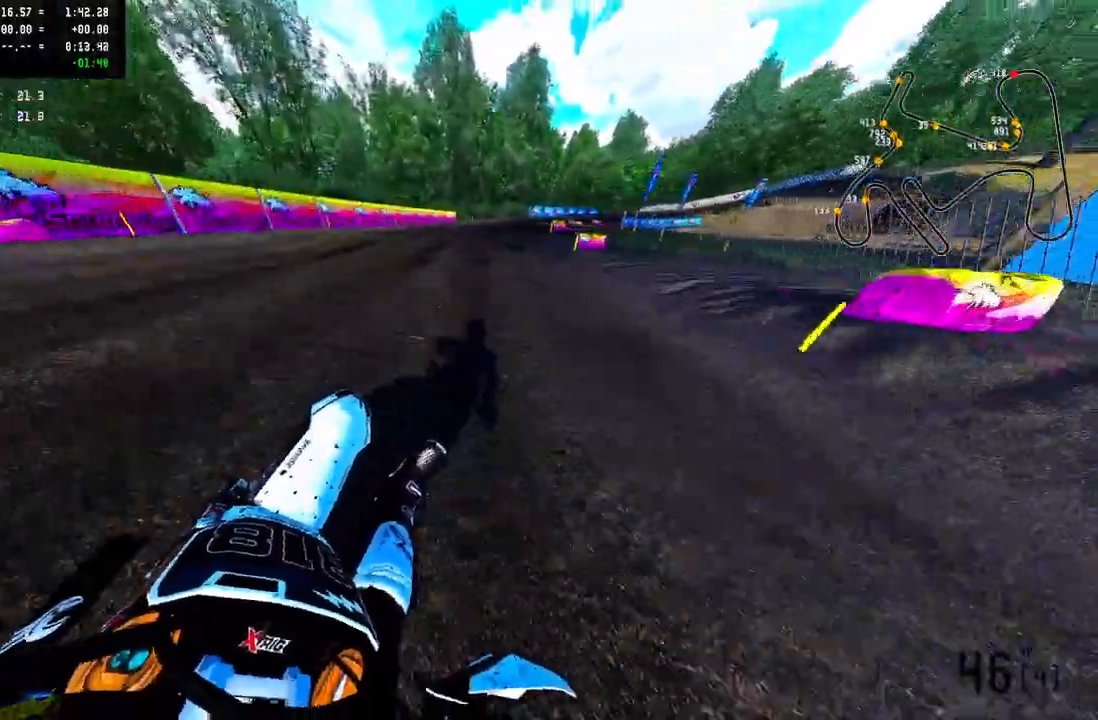
{"dt_ms": 500, "buttons": ["R2"], "left_stick": "up-right", "right_stick": "up-left", "events": [[333, "CROSS", "up"], [333, "TRIANGLE", "up"]]}
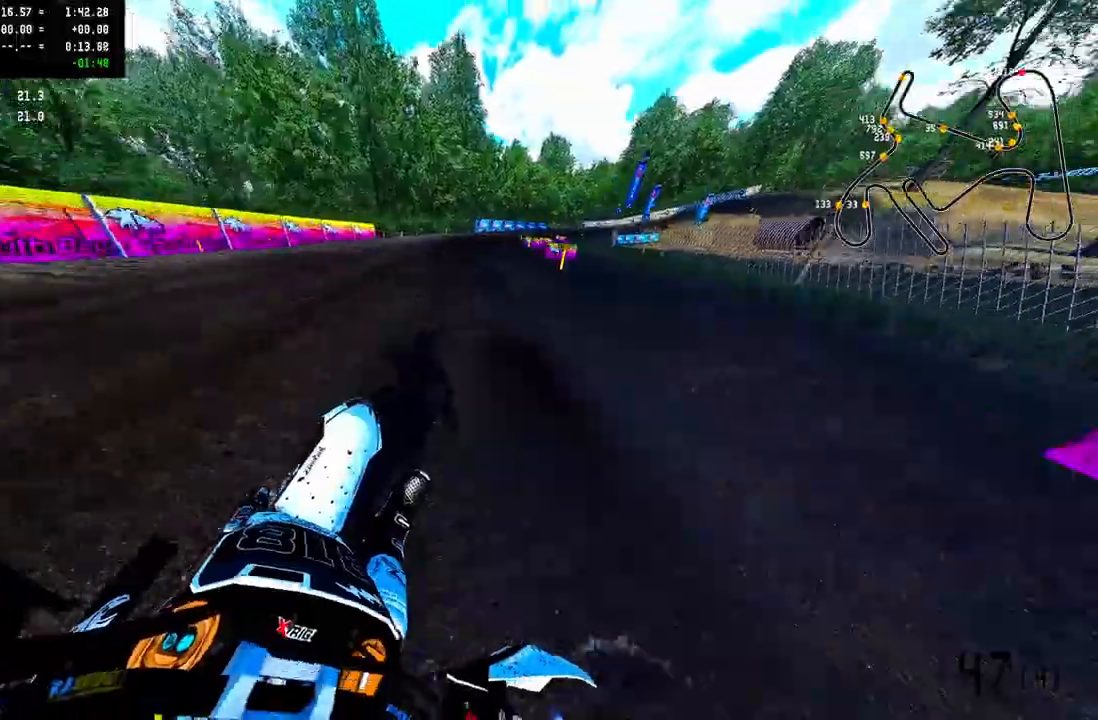
{"dt_ms": 500, "buttons": ["R2"], "left_stick": "up-right", "right_stick": "up-left", "events": []}
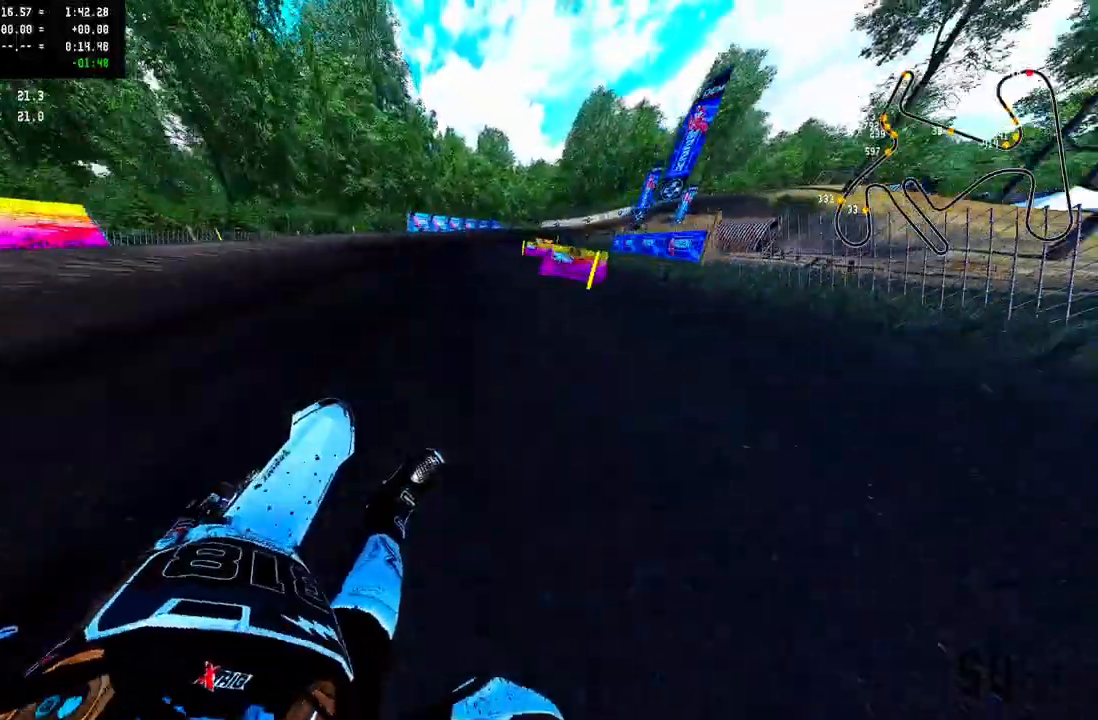
{"dt_ms": 500, "buttons": ["R2"], "left_stick": "up-right", "right_stick": "up-left", "events": []}
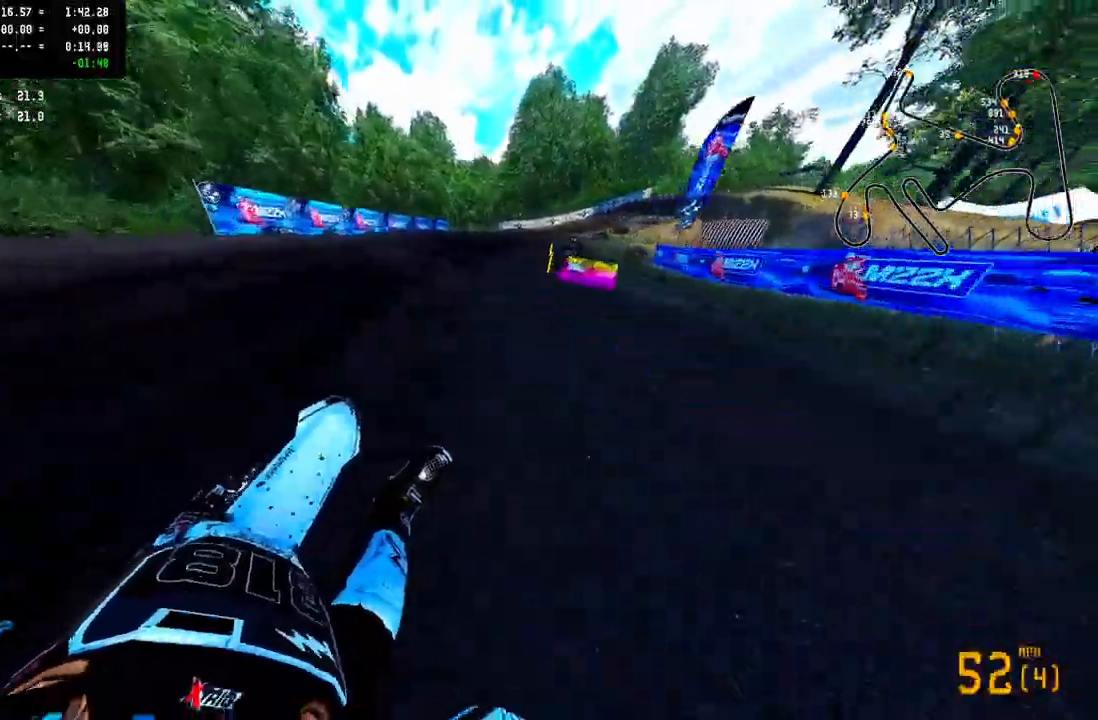
{"dt_ms": 500, "buttons": ["R2"], "left_stick": "up-right", "right_stick": "up-left", "events": []}
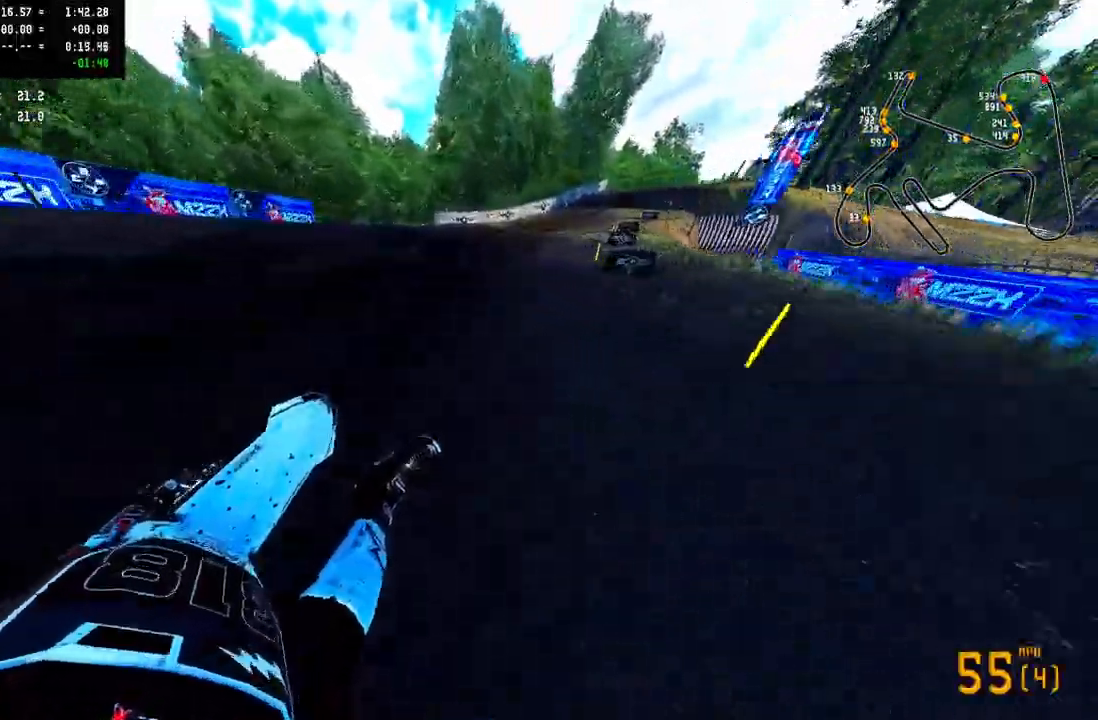
{"dt_ms": 500, "buttons": ["R2"], "left_stick": "up-right", "right_stick": "up-left", "events": []}